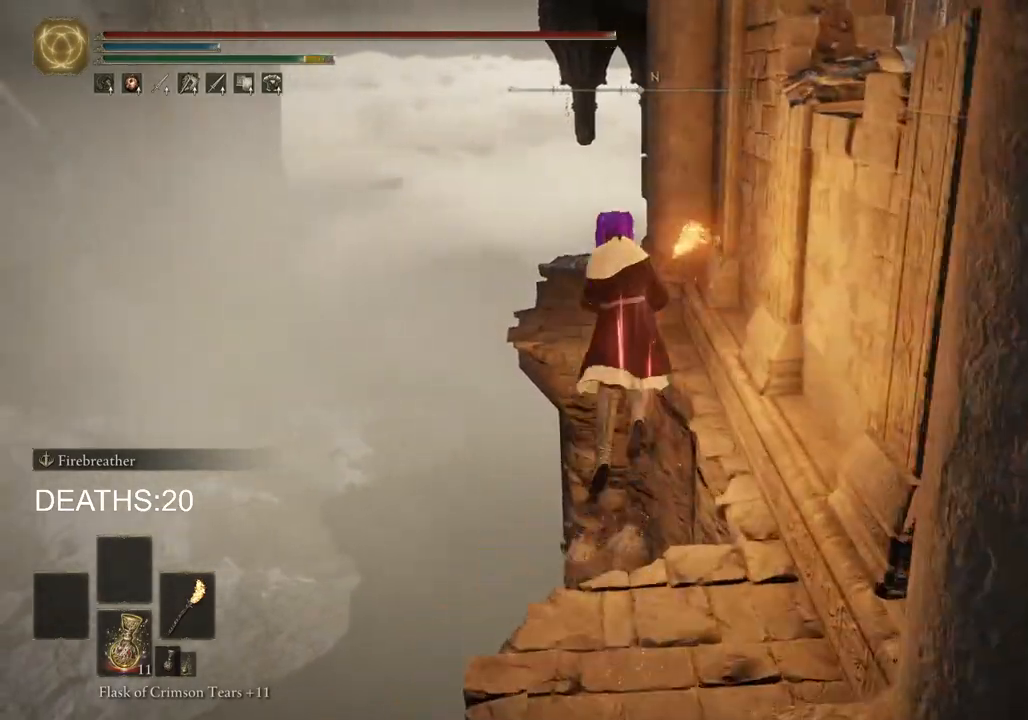
Gameplay with a controller (PlayStation layout); each line is a JSON object with the inputs held at the frame after it. "events" lists button and stick changes between this image and that frame as [ms after this image, input, new state], when the widget could be followed in between.
{"buttons": ["CIRCLE"], "left_stick": "up", "right_stick": "right", "events": [[483, "right_stick", "right"]]}
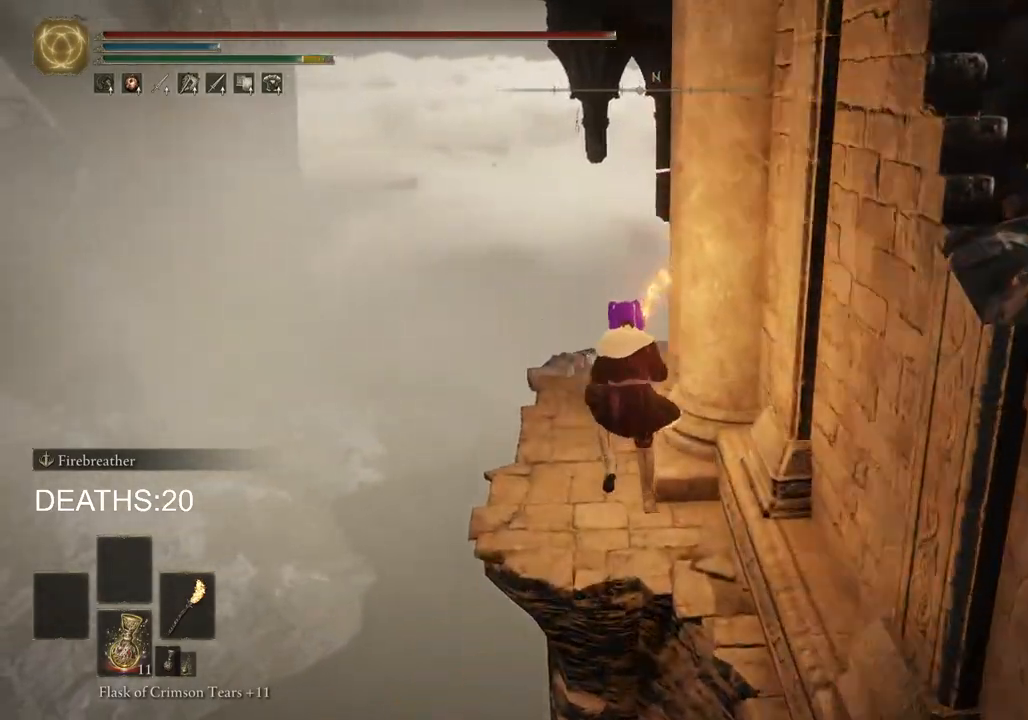
{"buttons": ["CIRCLE"], "left_stick": "up-left", "right_stick": "right", "events": [[67, "left_stick", "up-left"]]}
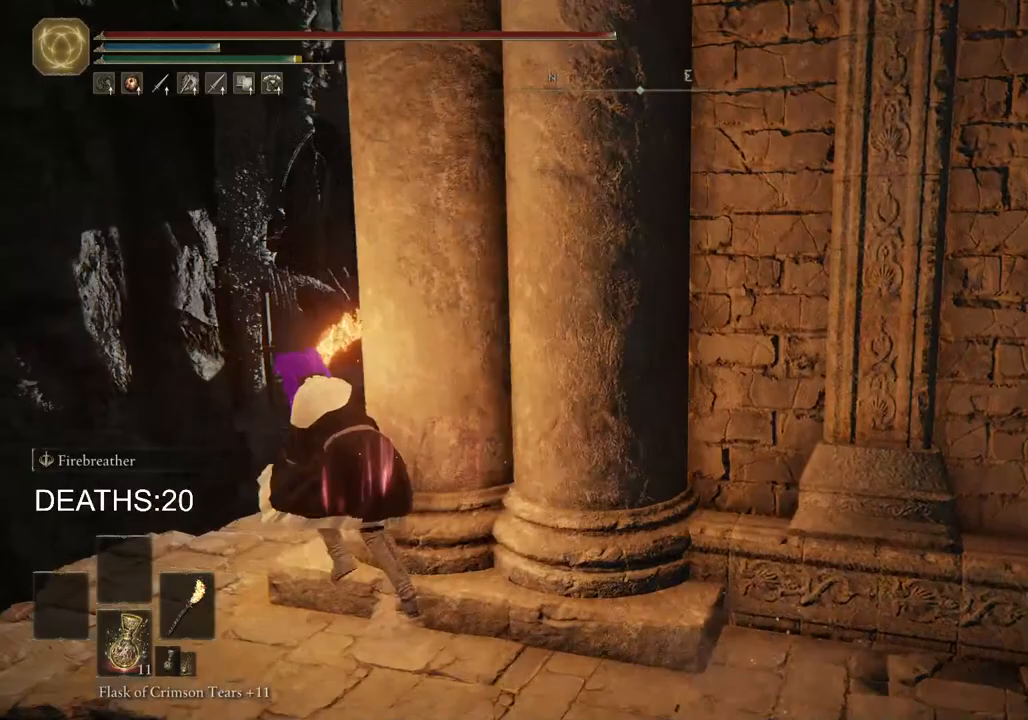
{"buttons": ["CIRCLE"], "left_stick": "up-left", "right_stick": "right", "events": []}
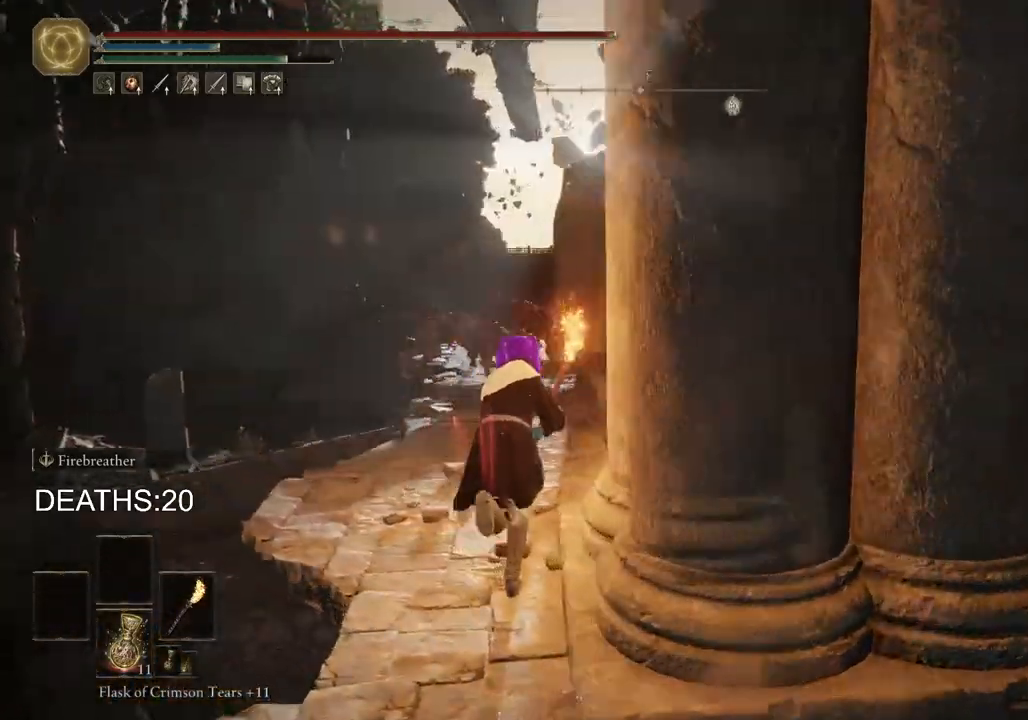
{"buttons": ["CIRCLE"], "left_stick": "up-left", "right_stick": "center", "events": [[350, "right_stick", "down-right"], [450, "right_stick", "center"]]}
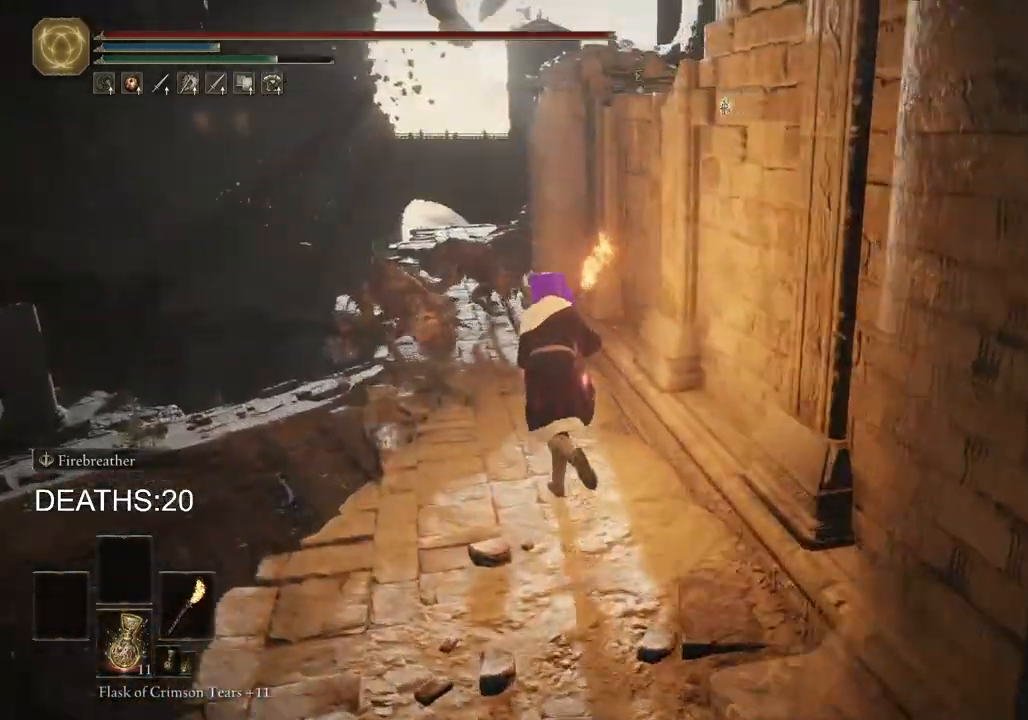
{"buttons": ["CIRCLE"], "left_stick": "up-left", "right_stick": "center", "events": [[250, "CROSS", "down"], [483, "CROSS", "up"]]}
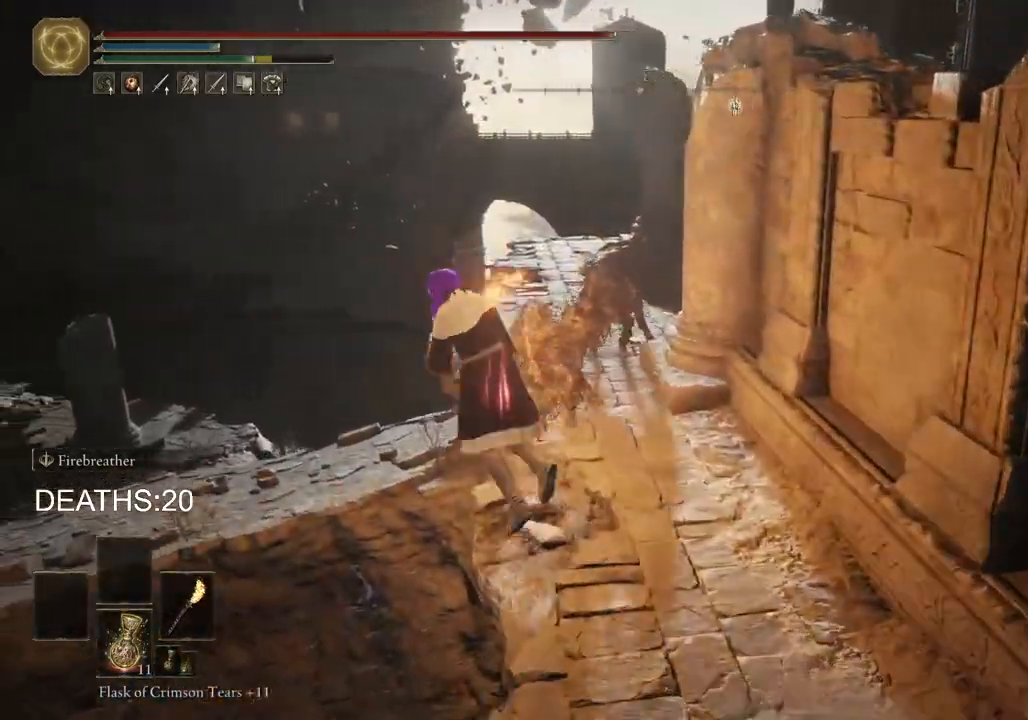
{"buttons": [], "left_stick": "up-left", "right_stick": "center", "events": [[33, "CIRCLE", "up"], [217, "right_stick", "down-left"], [433, "right_stick", "center"]]}
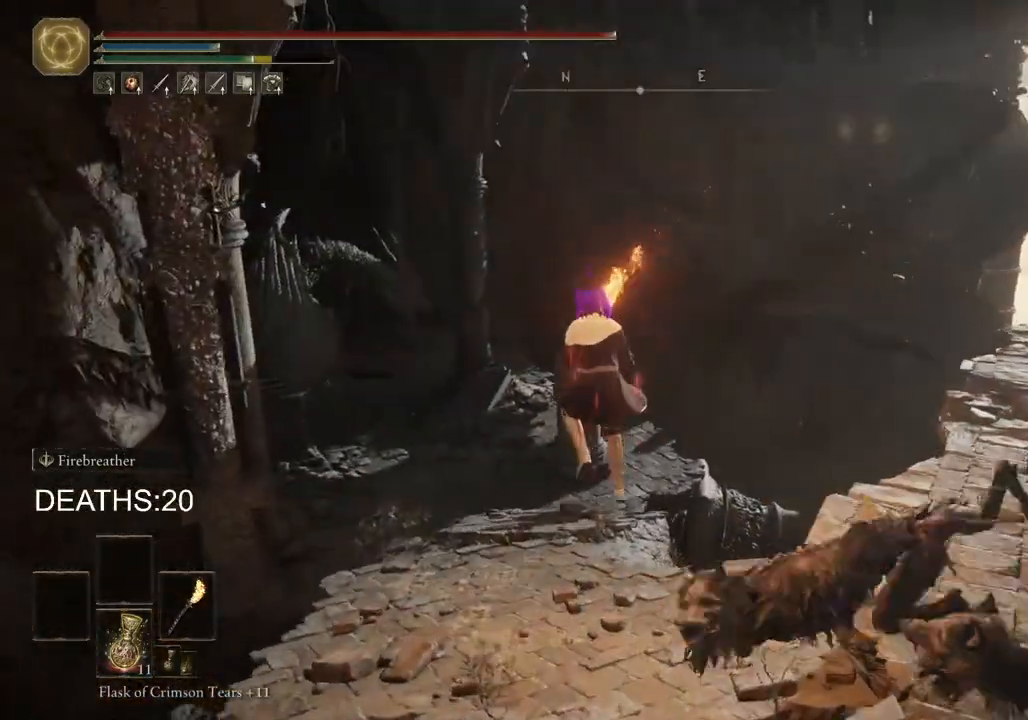
{"buttons": ["CIRCLE"], "left_stick": "up-left", "right_stick": "center", "events": [[150, "CIRCLE", "down"]]}
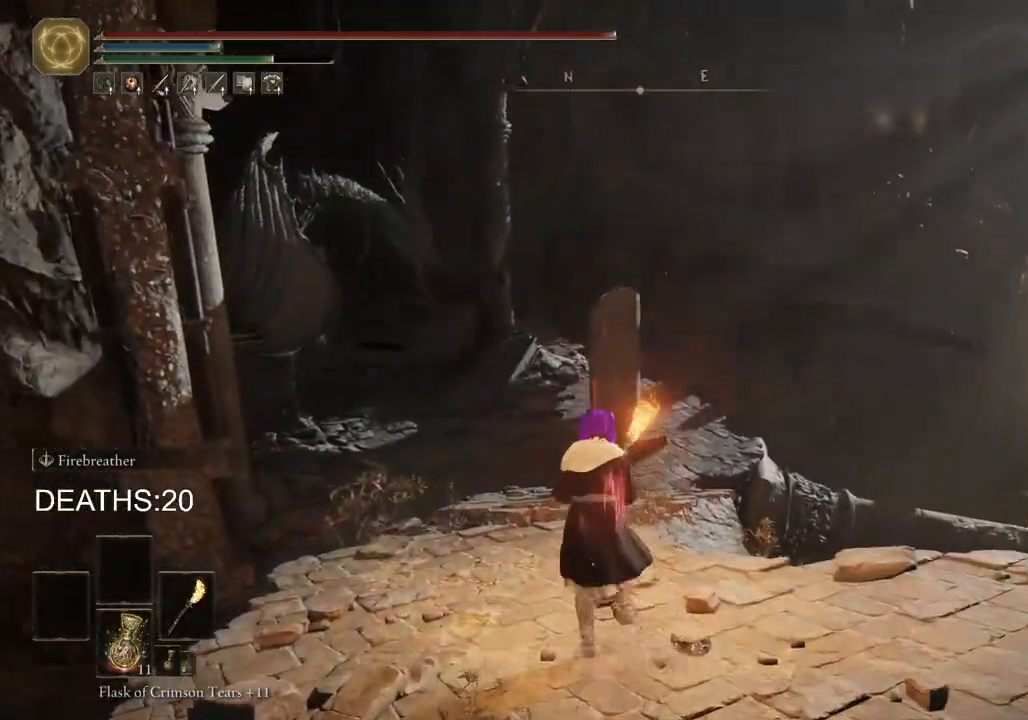
{"buttons": ["CIRCLE"], "left_stick": "up-left", "right_stick": "center", "events": []}
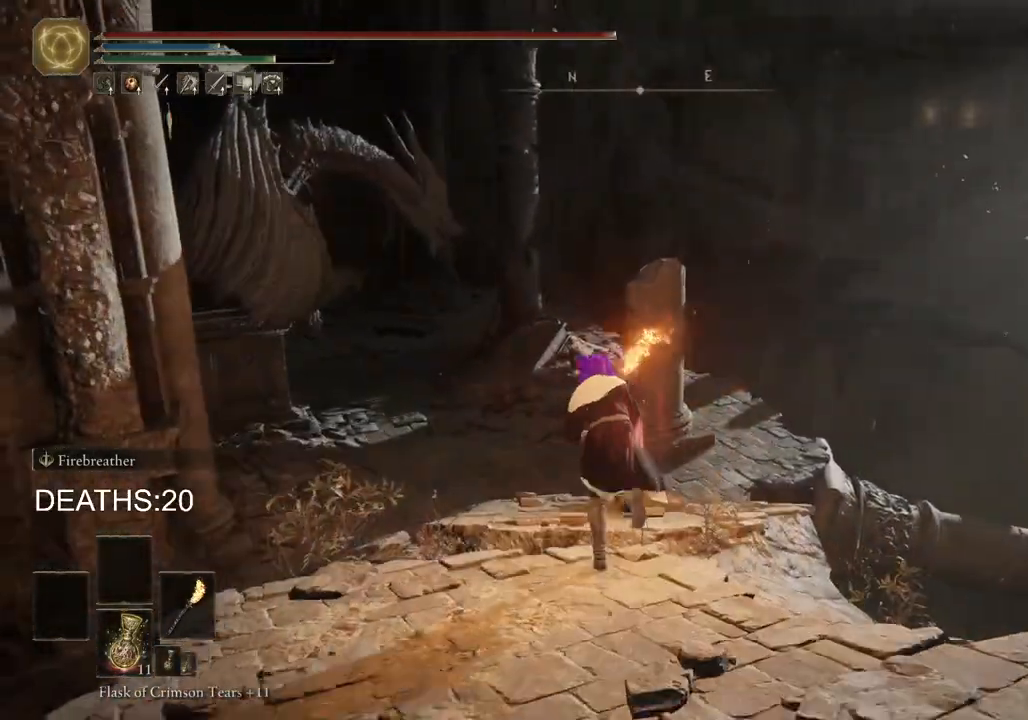
{"buttons": ["CIRCLE"], "left_stick": "up-left", "right_stick": "center", "events": []}
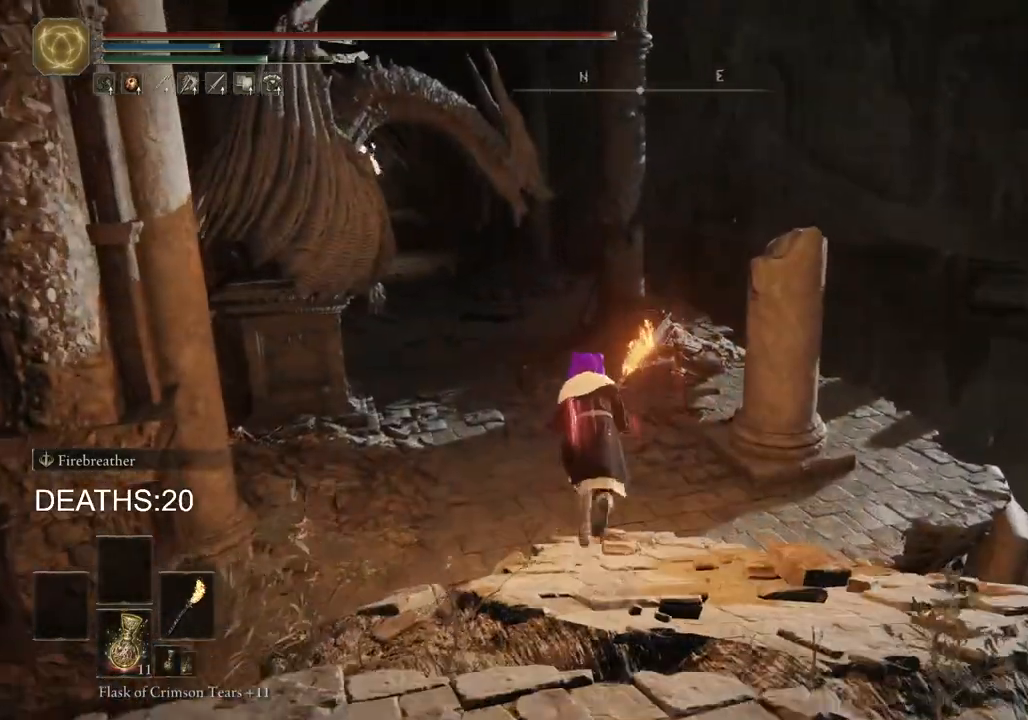
{"buttons": [], "left_stick": "up-left", "right_stick": "center", "events": [[300, "CIRCLE", "up"]]}
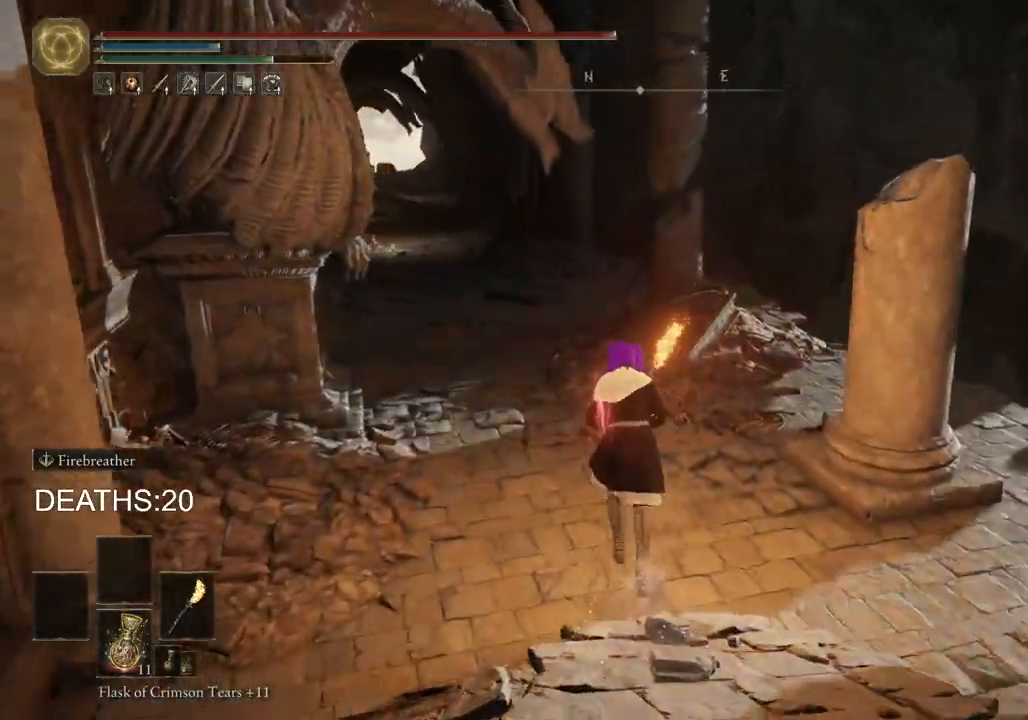
{"buttons": ["CIRCLE"], "left_stick": "up-left", "right_stick": "center", "events": [[217, "CIRCLE", "down"]]}
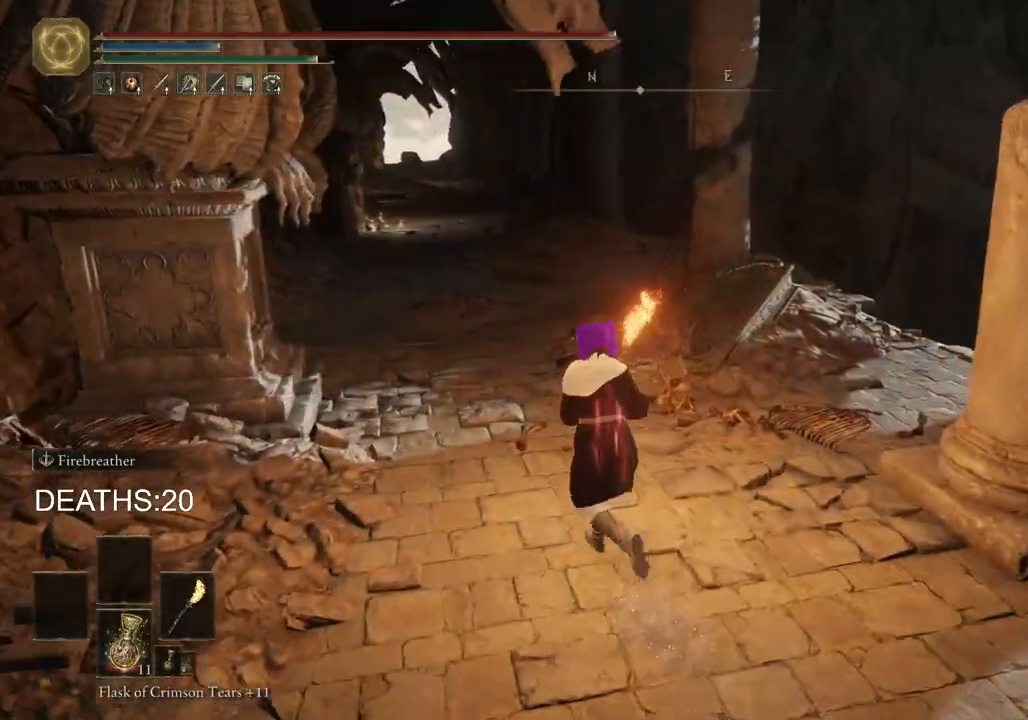
{"buttons": ["CIRCLE"], "left_stick": "up", "right_stick": "center", "events": [[500, "left_stick", "up"]]}
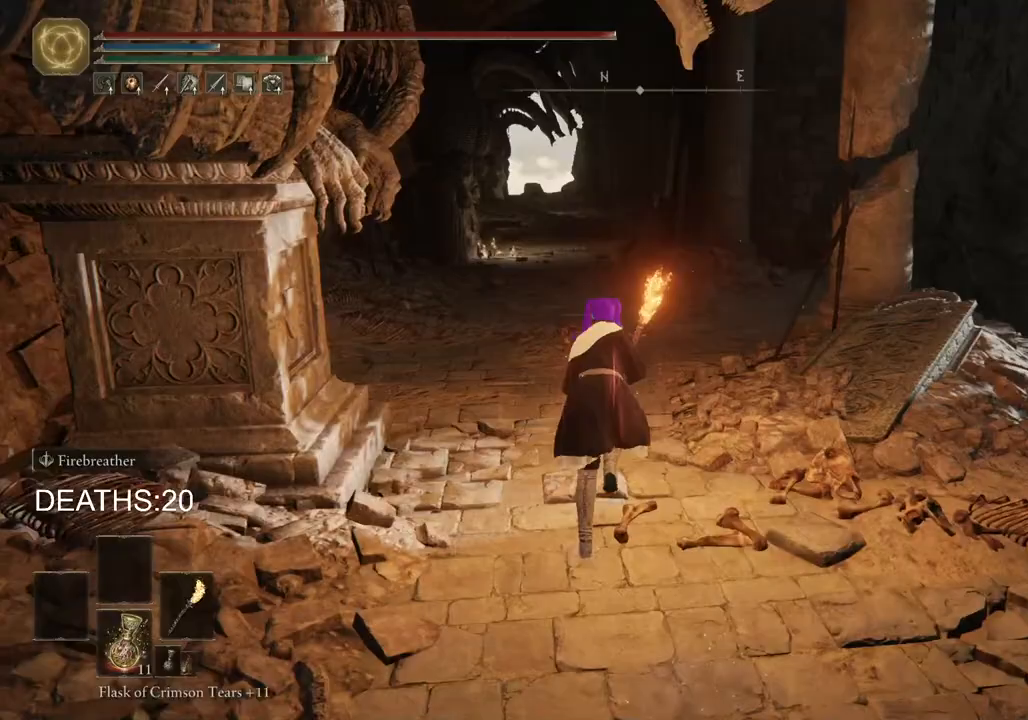
{"buttons": ["CIRCLE"], "left_stick": "up", "right_stick": "center", "events": []}
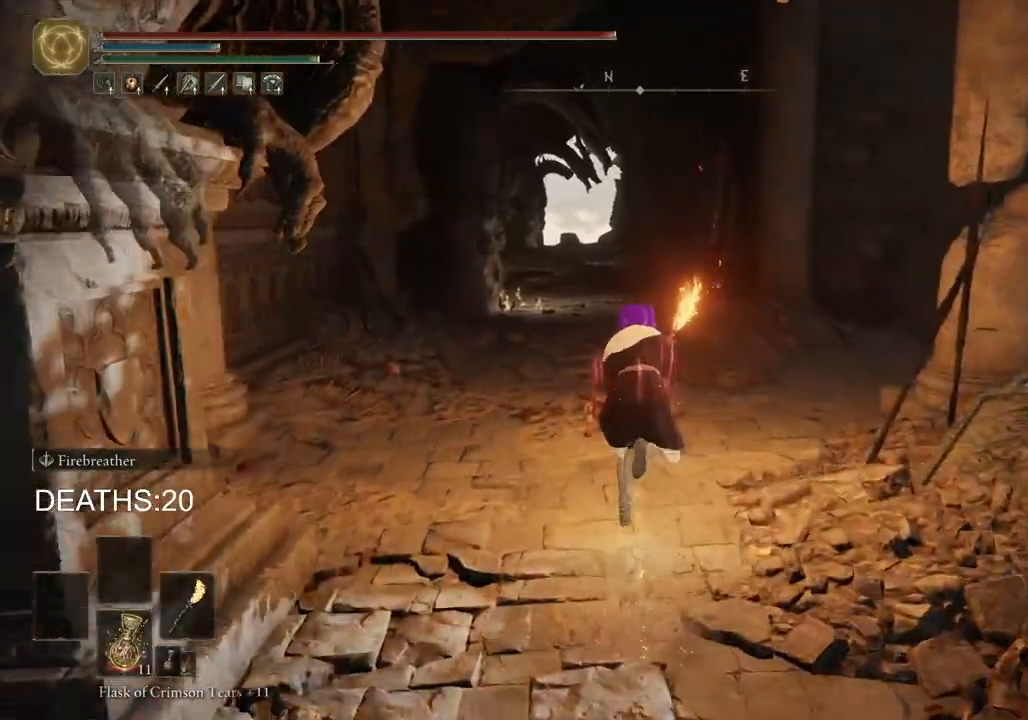
{"buttons": ["CIRCLE"], "left_stick": "up", "right_stick": "center", "events": []}
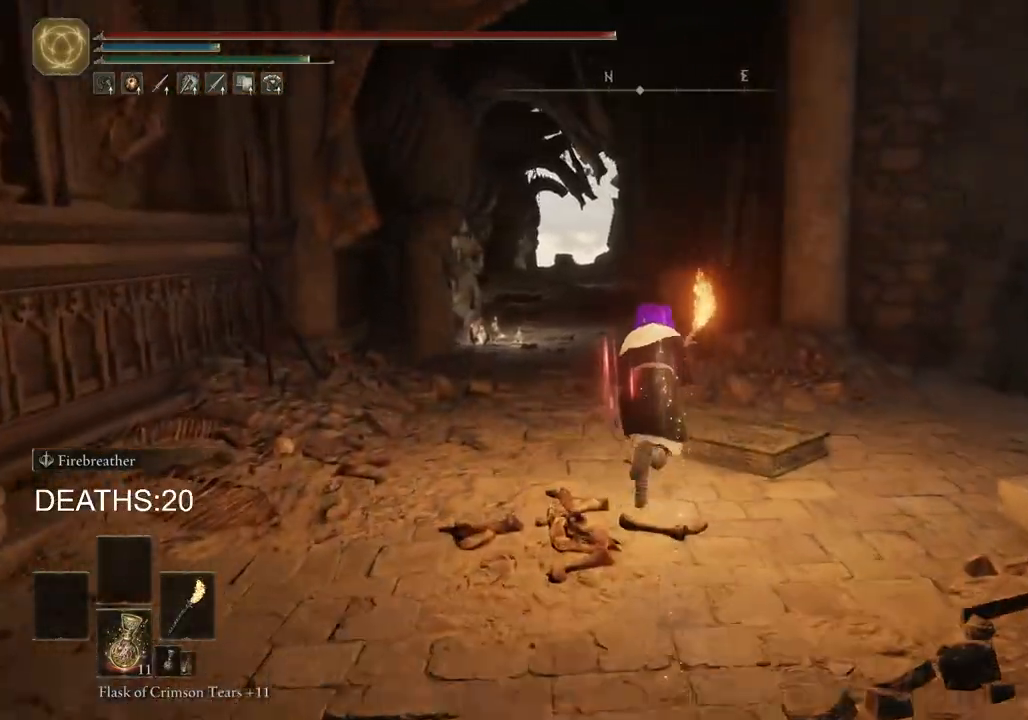
{"buttons": ["CIRCLE"], "left_stick": "up", "right_stick": "center", "events": []}
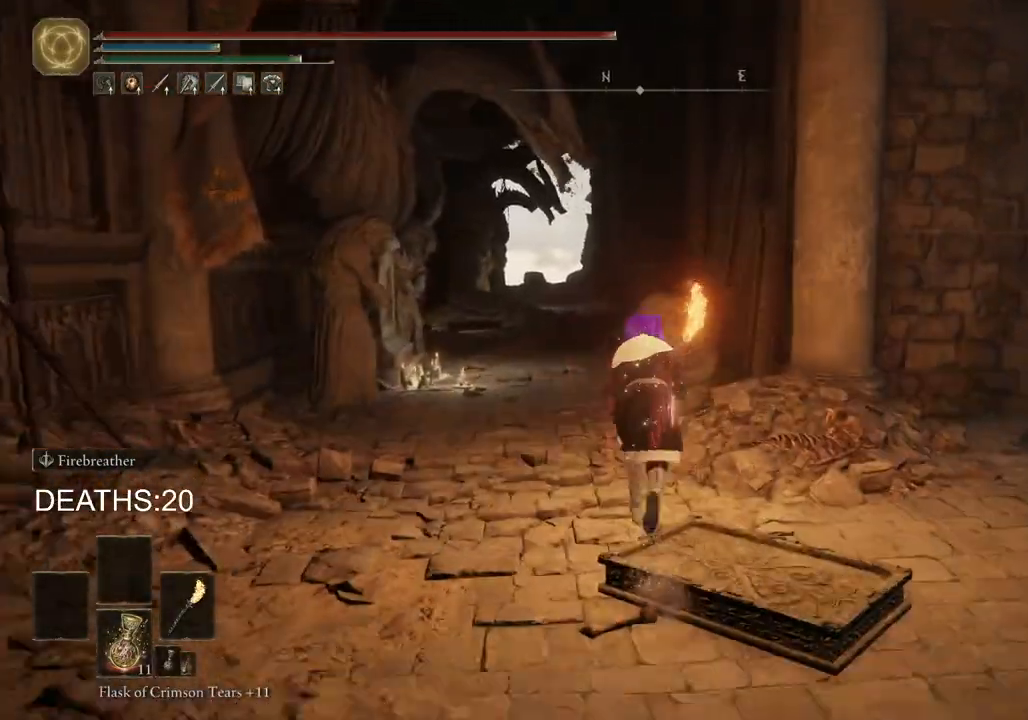
{"buttons": ["CIRCLE"], "left_stick": "up", "right_stick": "center", "events": []}
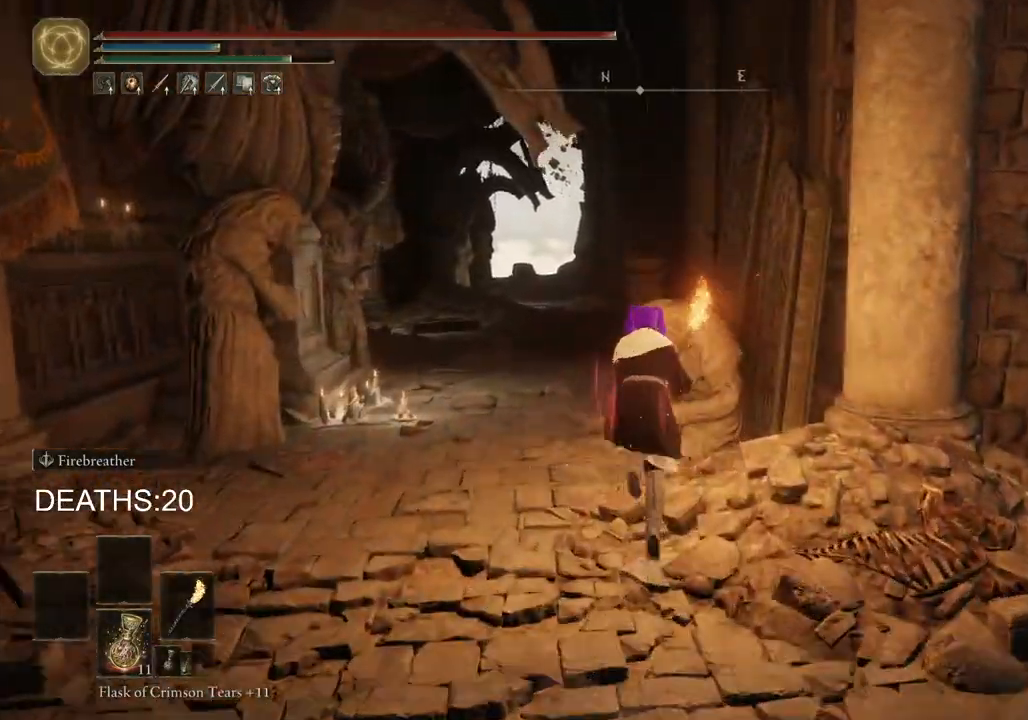
{"buttons": ["CIRCLE"], "left_stick": "up", "right_stick": "center", "events": []}
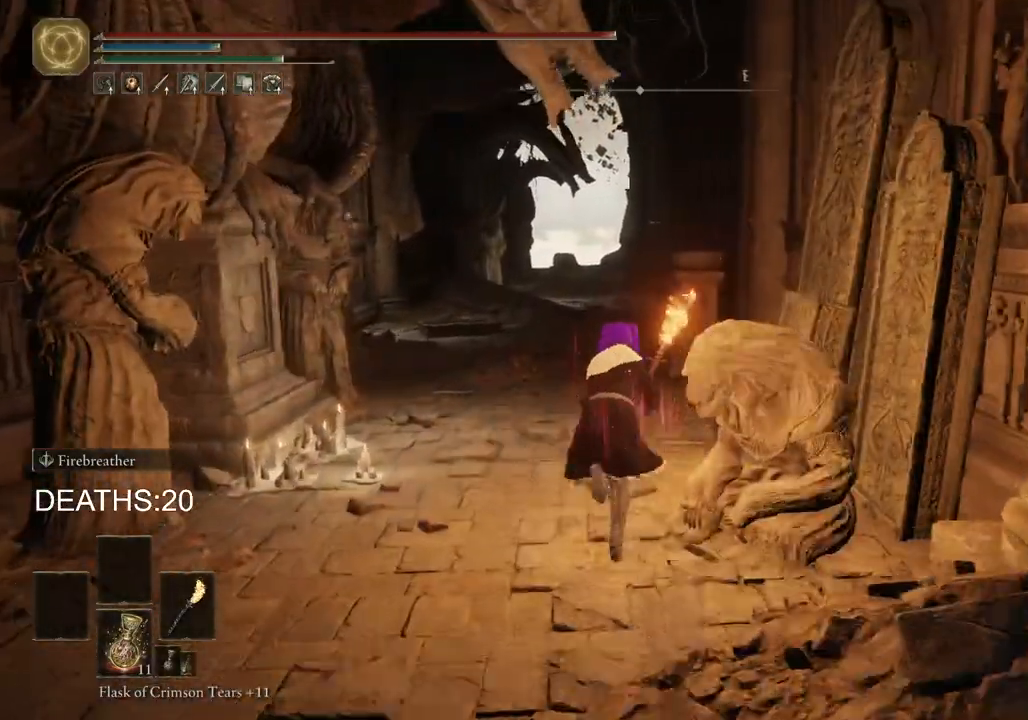
{"buttons": ["CIRCLE"], "left_stick": "up", "right_stick": "center", "events": []}
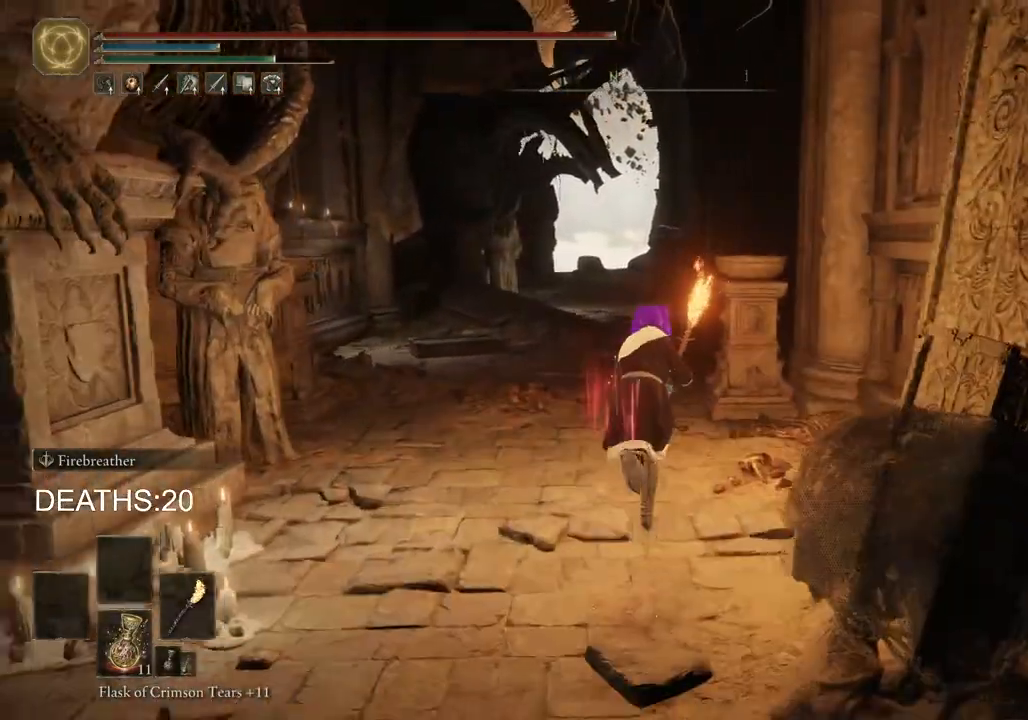
{"buttons": ["CIRCLE"], "left_stick": "up", "right_stick": "center", "events": []}
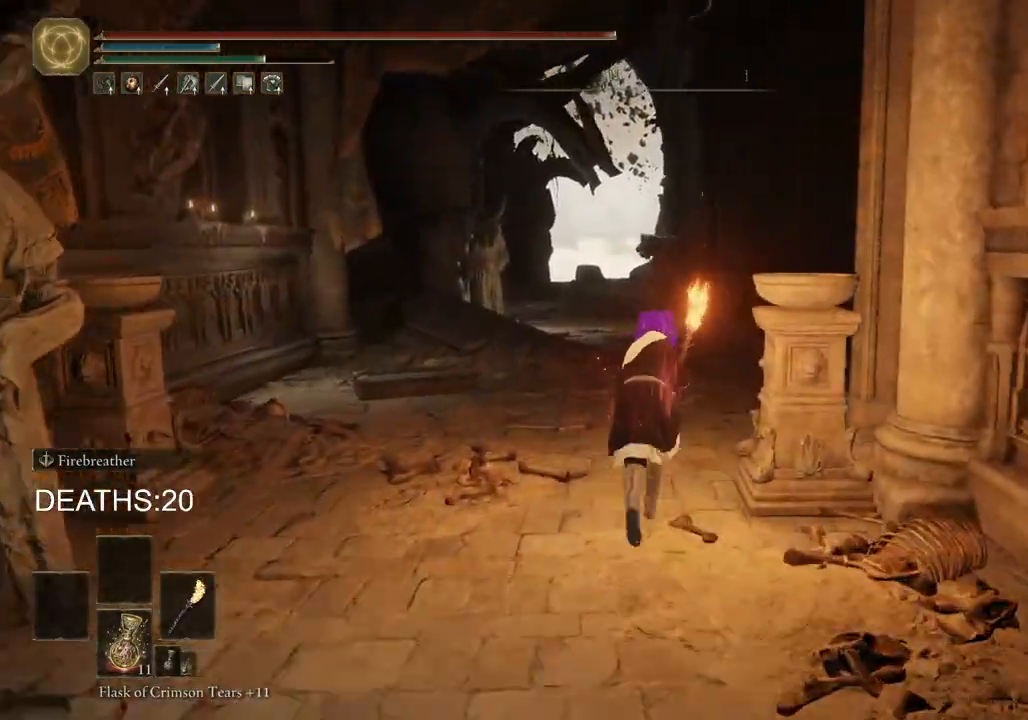
{"buttons": ["CIRCLE"], "left_stick": "up", "right_stick": "center", "events": []}
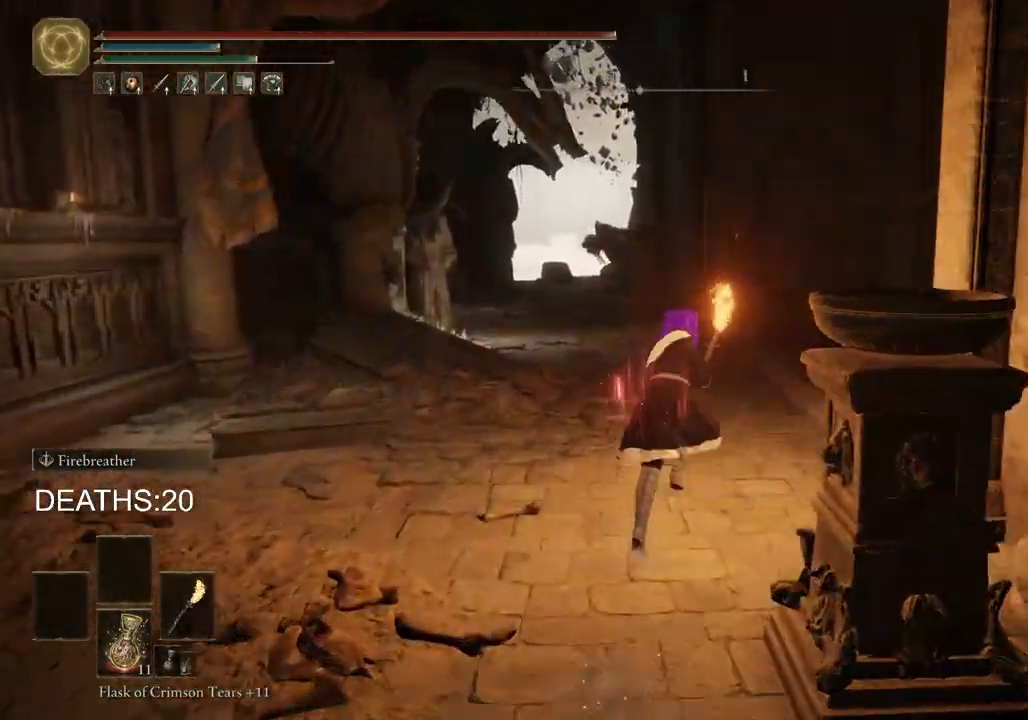
{"buttons": ["CIRCLE"], "left_stick": "up-right", "right_stick": "center", "events": [[383, "left_stick", "up-right"]]}
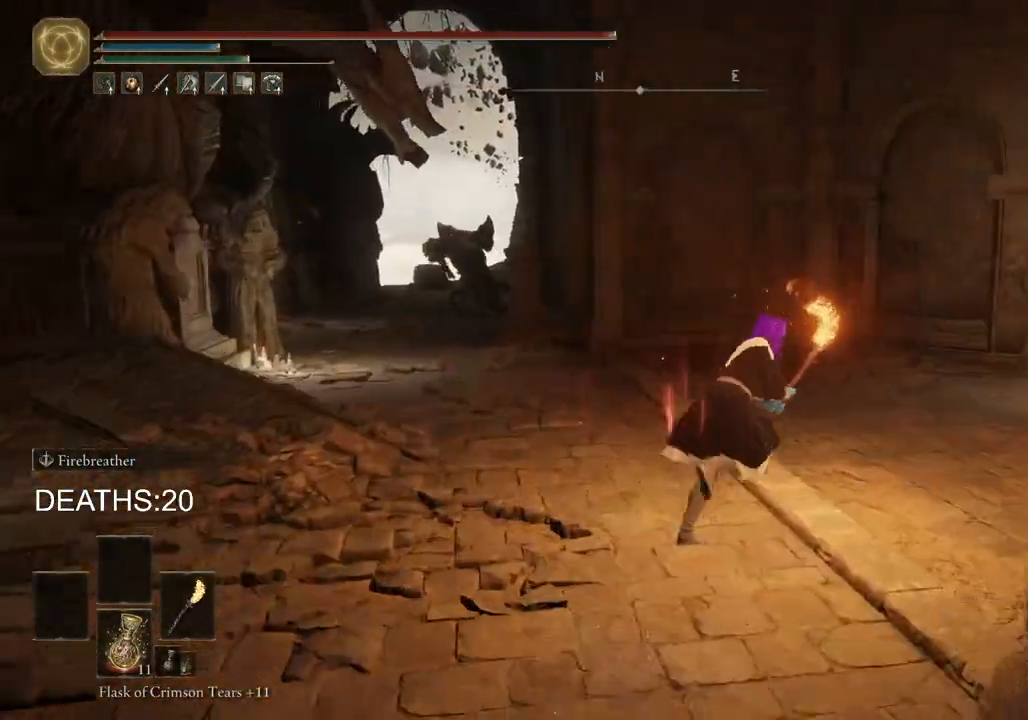
{"buttons": [], "left_stick": "up-right", "right_stick": "center", "events": [[283, "CIRCLE", "up"]]}
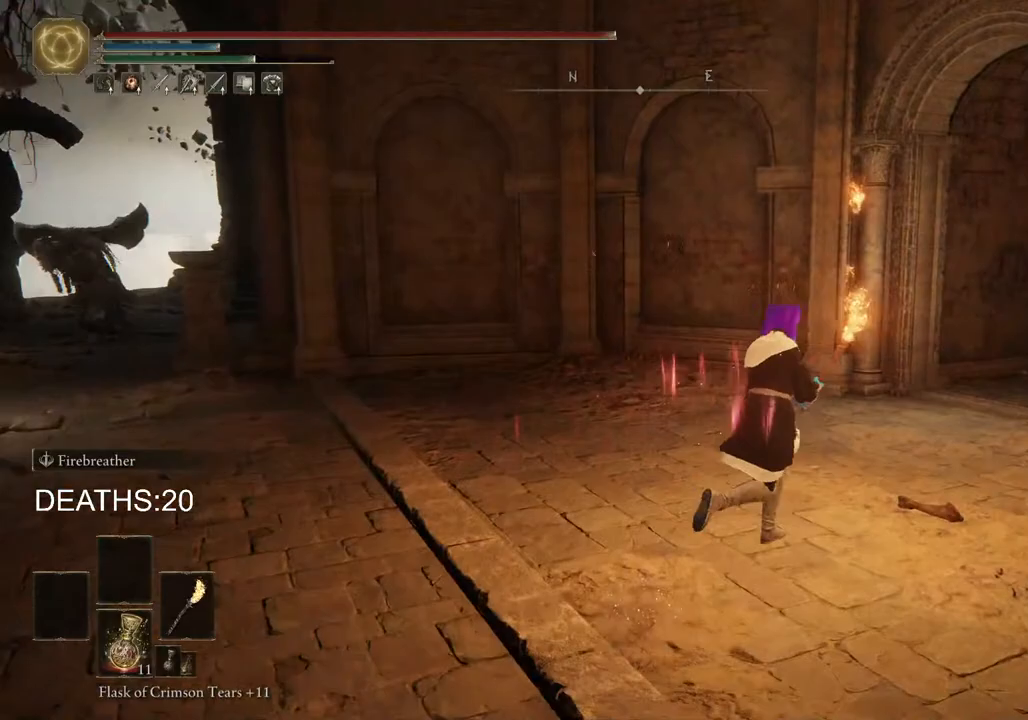
{"buttons": ["CIRCLE"], "left_stick": "up-right", "right_stick": "center", "events": [[217, "CIRCLE", "down"]]}
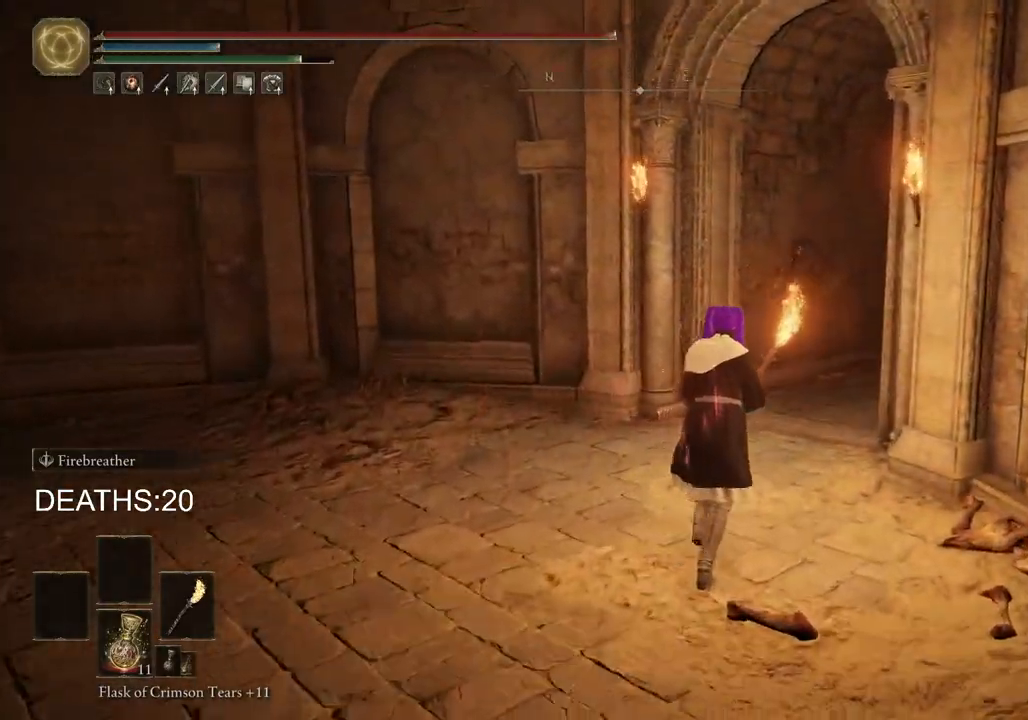
{"buttons": ["CIRCLE"], "left_stick": "up-right", "right_stick": "center", "events": []}
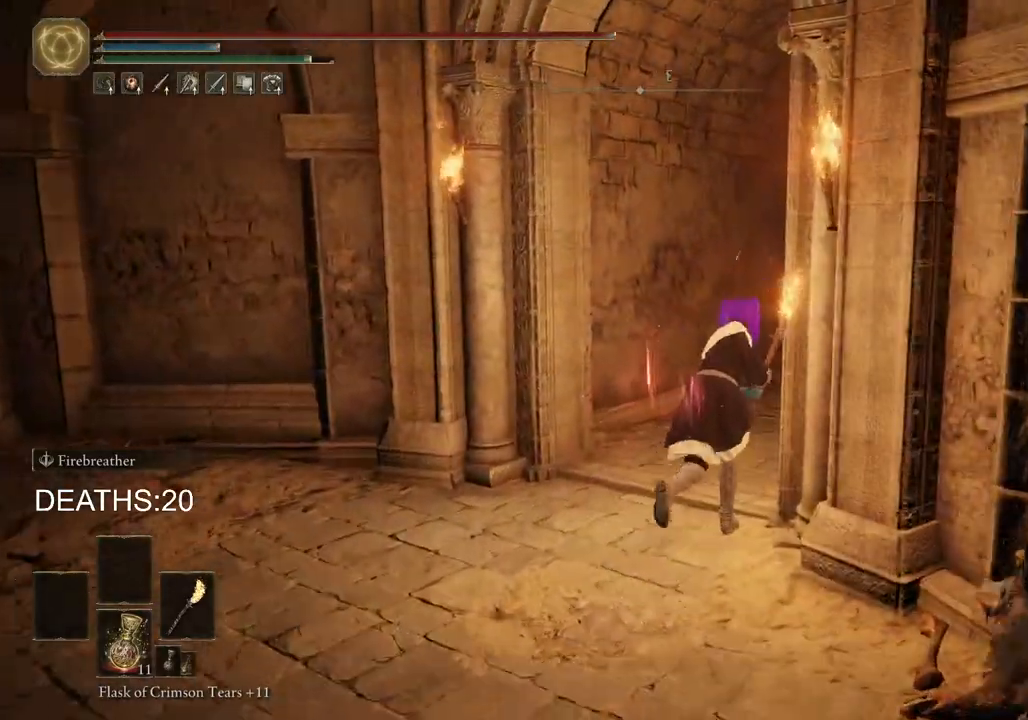
{"buttons": ["CIRCLE"], "left_stick": "up-right", "right_stick": "center", "events": []}
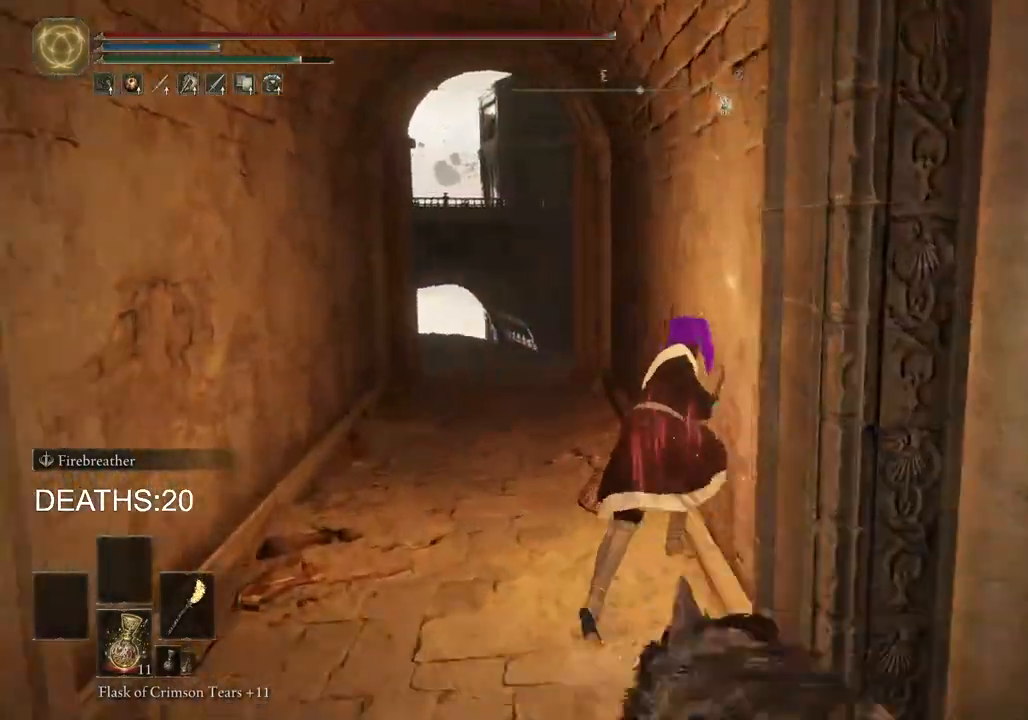
{"buttons": ["CIRCLE"], "left_stick": "up", "right_stick": "center", "events": [[33, "left_stick", "up"]]}
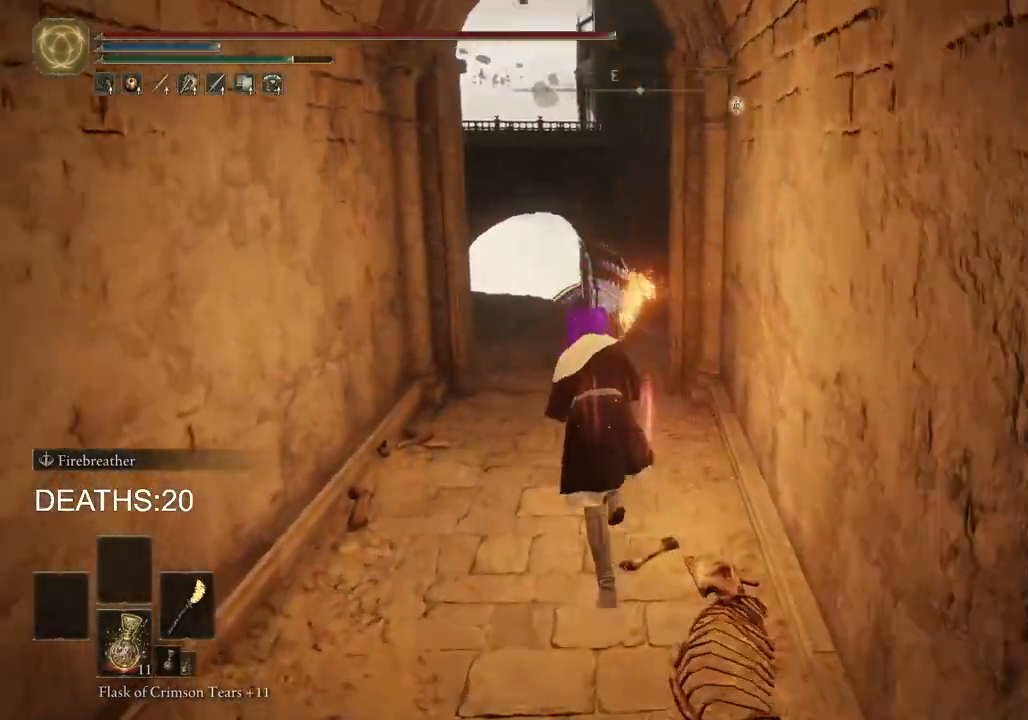
{"buttons": ["CIRCLE"], "left_stick": "up", "right_stick": "center", "events": []}
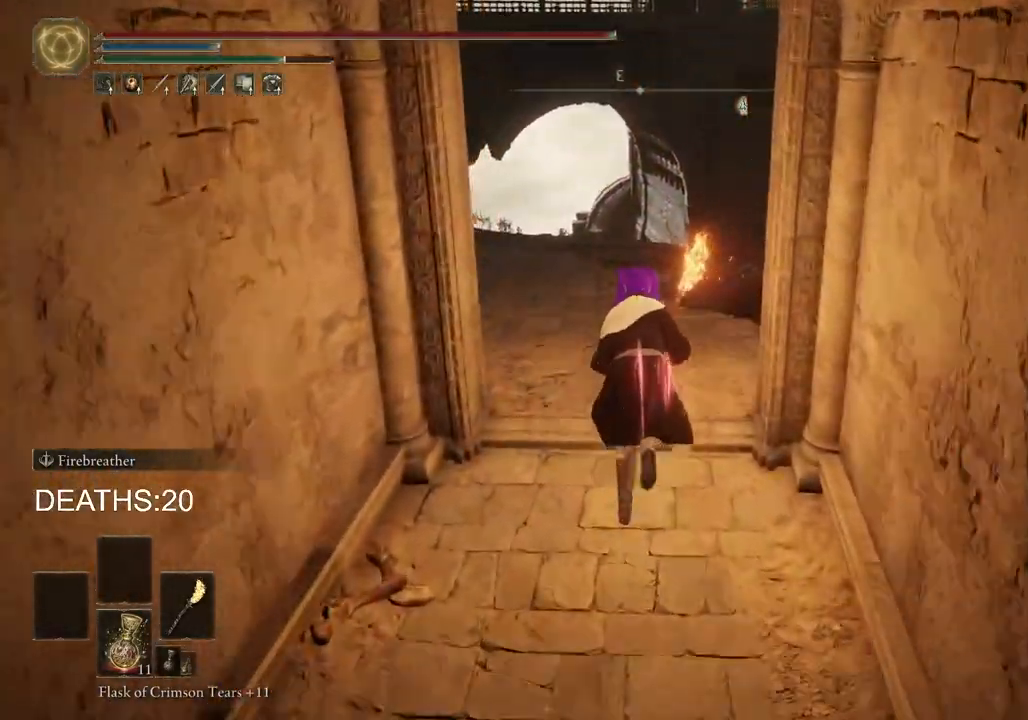
{"buttons": ["CIRCLE"], "left_stick": "up", "right_stick": "center", "events": []}
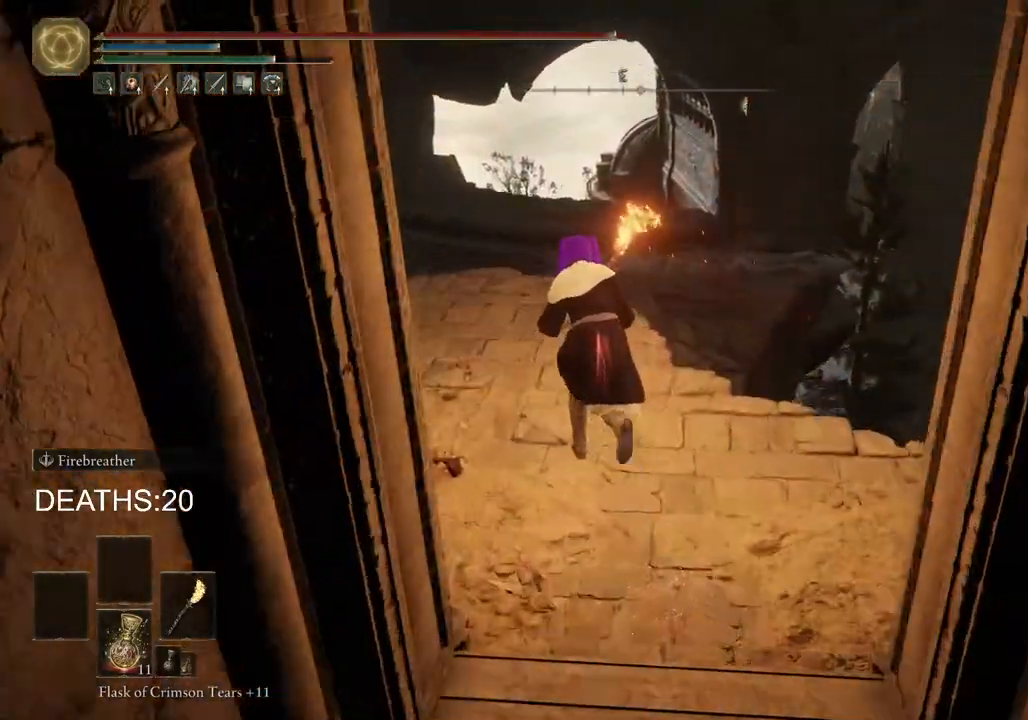
{"buttons": [], "left_stick": "up", "right_stick": "center", "events": [[317, "CROSS", "down"], [483, "CROSS", "up"], [500, "CIRCLE", "up"]]}
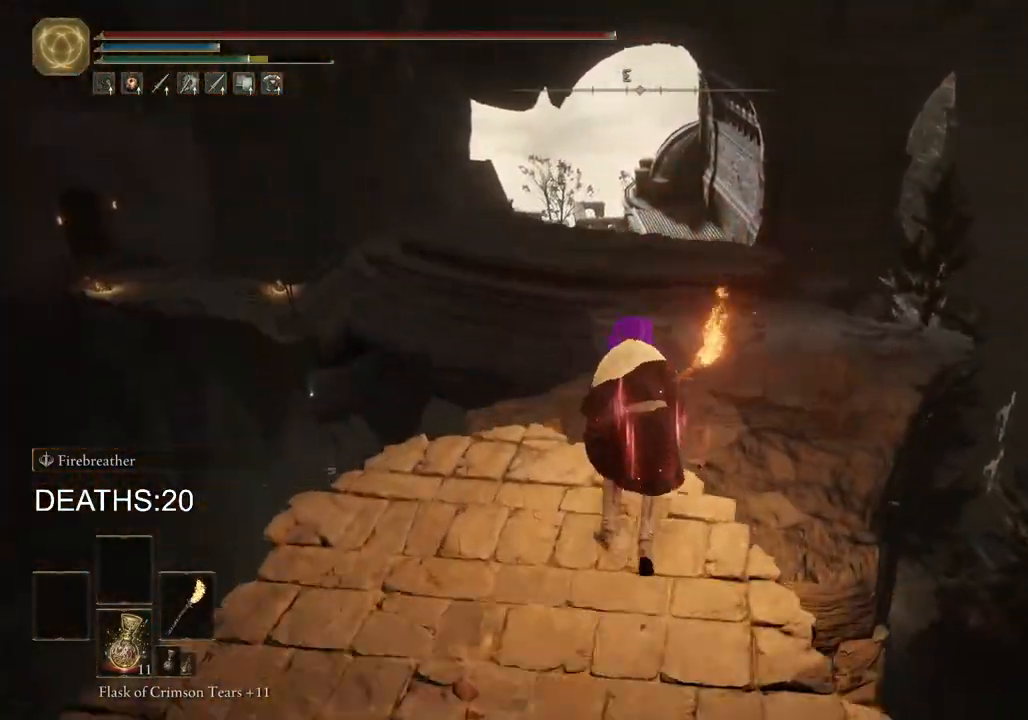
{"buttons": [], "left_stick": "up-right", "right_stick": "center", "events": [[267, "right_stick", "left"], [333, "left_stick", "center"], [467, "right_stick", "center"], [483, "left_stick", "up-right"]]}